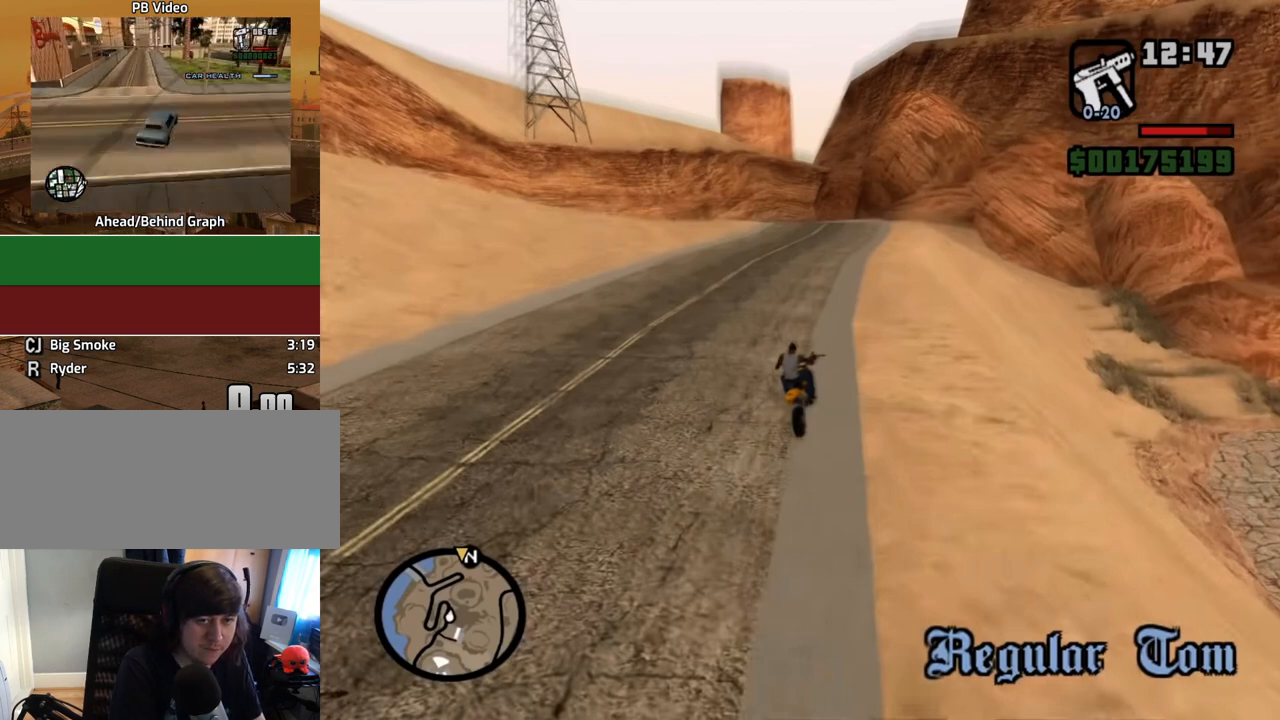
Gameplay with keyboard and mouse; each line is a JSON object with the keys and mouse buttons held at the frame after it. "events" lists presses ("down") and releases ("up") of "1", "2", "3", "4", "5", "6", "8", "a", "alt", "c", "ctrl", "d", "down", "e", "escape", "f", "f1", "f2", "f3", "g", "h", "left", "num2", "q", "r", "right", "s", "shift", "space", "t", "tab", "up", "v", "w", "x", "z", "mouse_left", "mouse_middle", "mouse_right", "mouse_wheel_up" and "mouse_wheel_down" between this image and that frame as [ms after this image, input, new state], when the widget could be followed in between. "mouse_left", "mouse_middle", "mouse_right", "mouse_wheel_up", "mouse_wheel_down" = the "left", "middle", "right", "wheel_up", "wheel_down" buttons of the "mouse" list. No other keys are recorded. Mouse movement is not recorded.
{"keys": [], "mouse": [], "events": []}
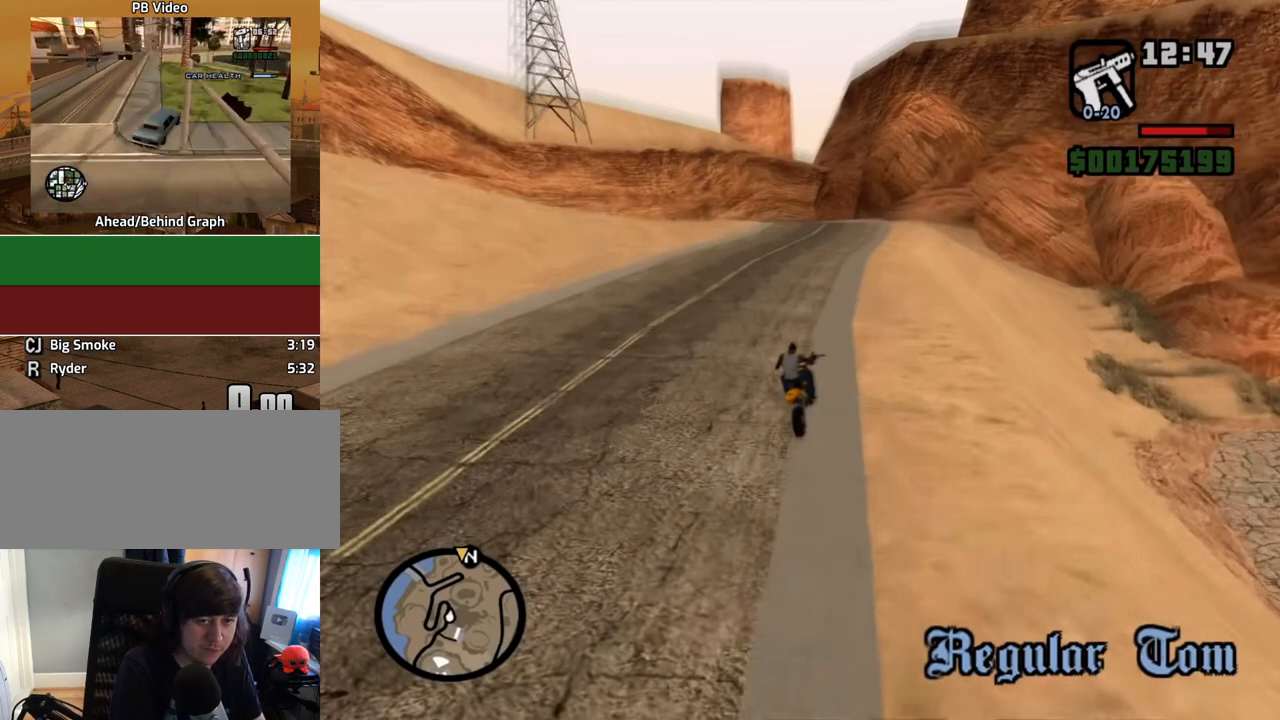
{"keys": [], "mouse": [], "events": []}
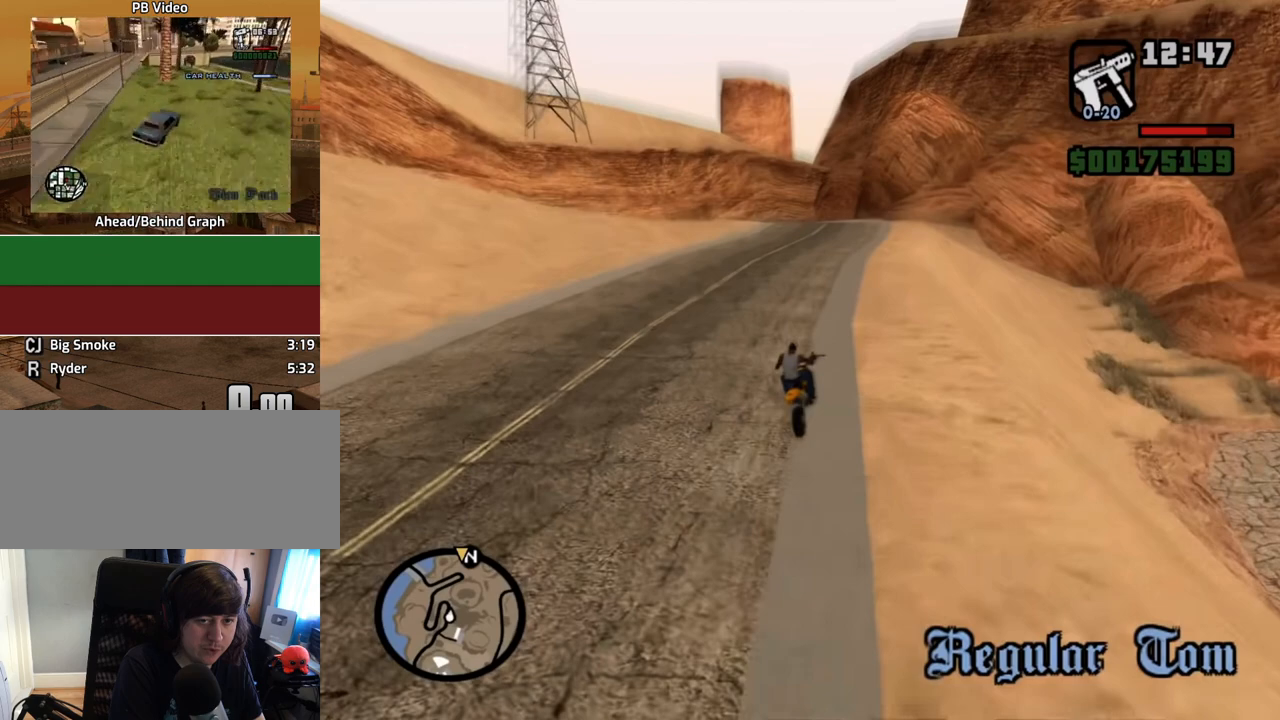
{"keys": ["ctrl"], "mouse": [], "events": [[486, "ctrl", "down"]]}
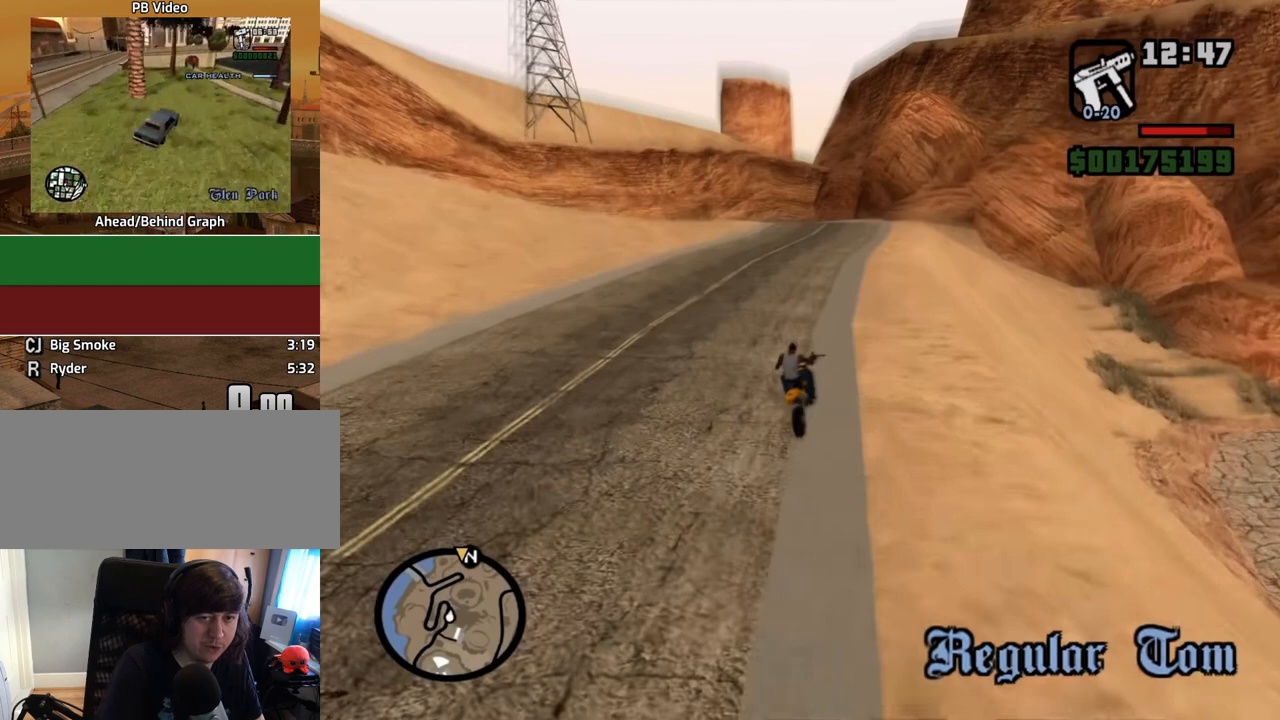
{"keys": [], "mouse": [], "events": [[84, "a", "down"], [168, "a", "up"], [268, "c", "down"], [369, "c", "up"], [402, "ctrl", "up"]]}
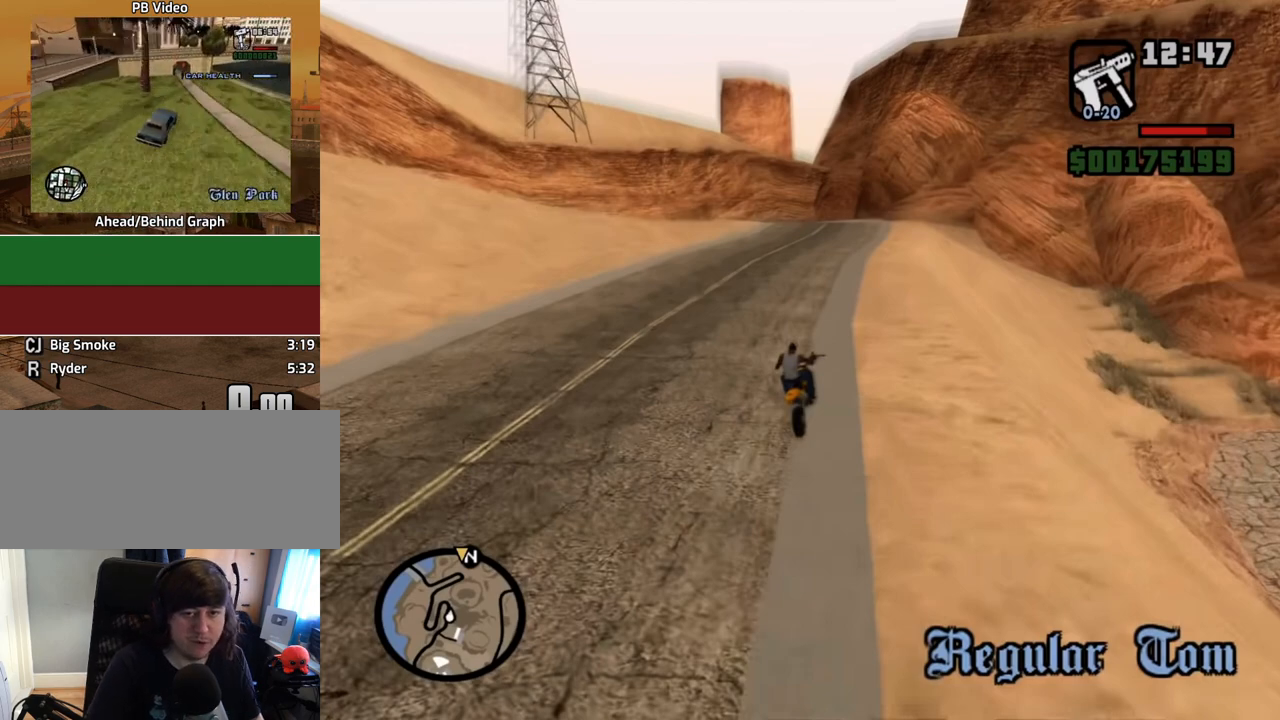
{"keys": [], "mouse": ["left"], "events": [[151, "mouse_left", "down"], [235, "mouse_left", "up"], [285, "ctrl", "down"], [402, "ctrl", "up"], [453, "mouse_left", "down"]]}
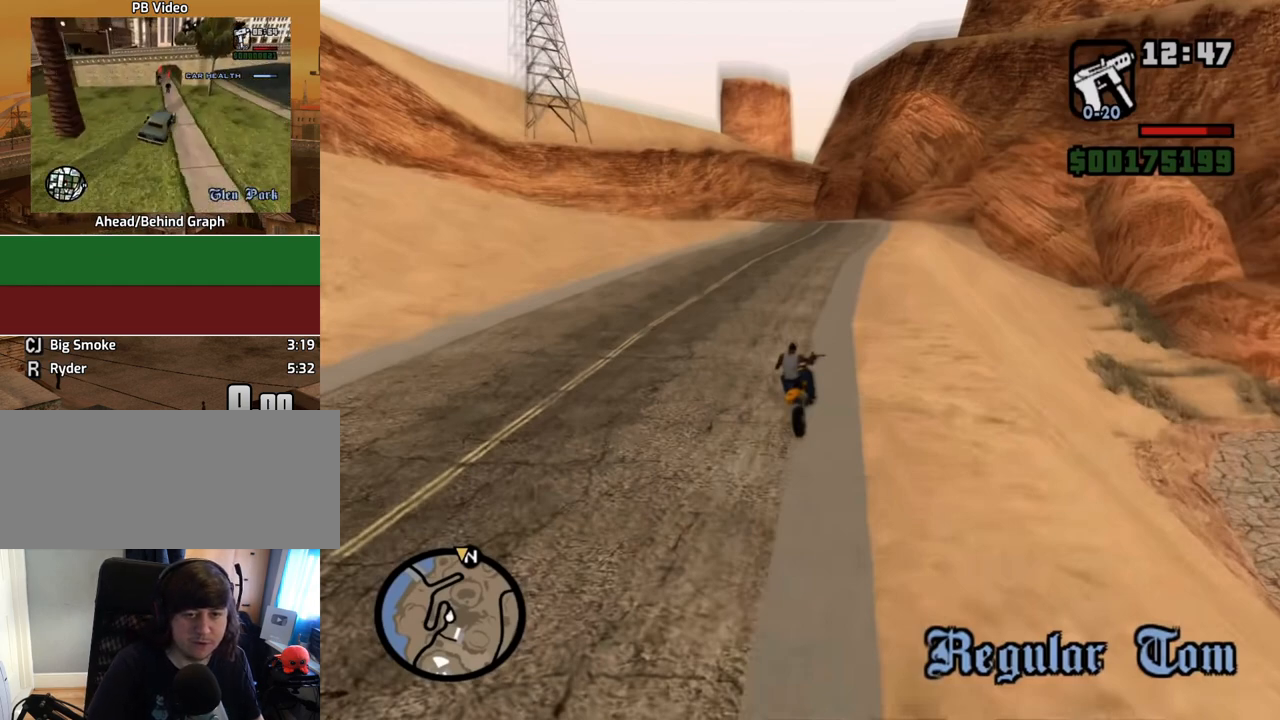
{"keys": ["ctrl"], "mouse": [], "events": [[50, "ctrl", "down"], [50, "mouse_left", "up"], [285, "v", "down"], [385, "v", "up"]]}
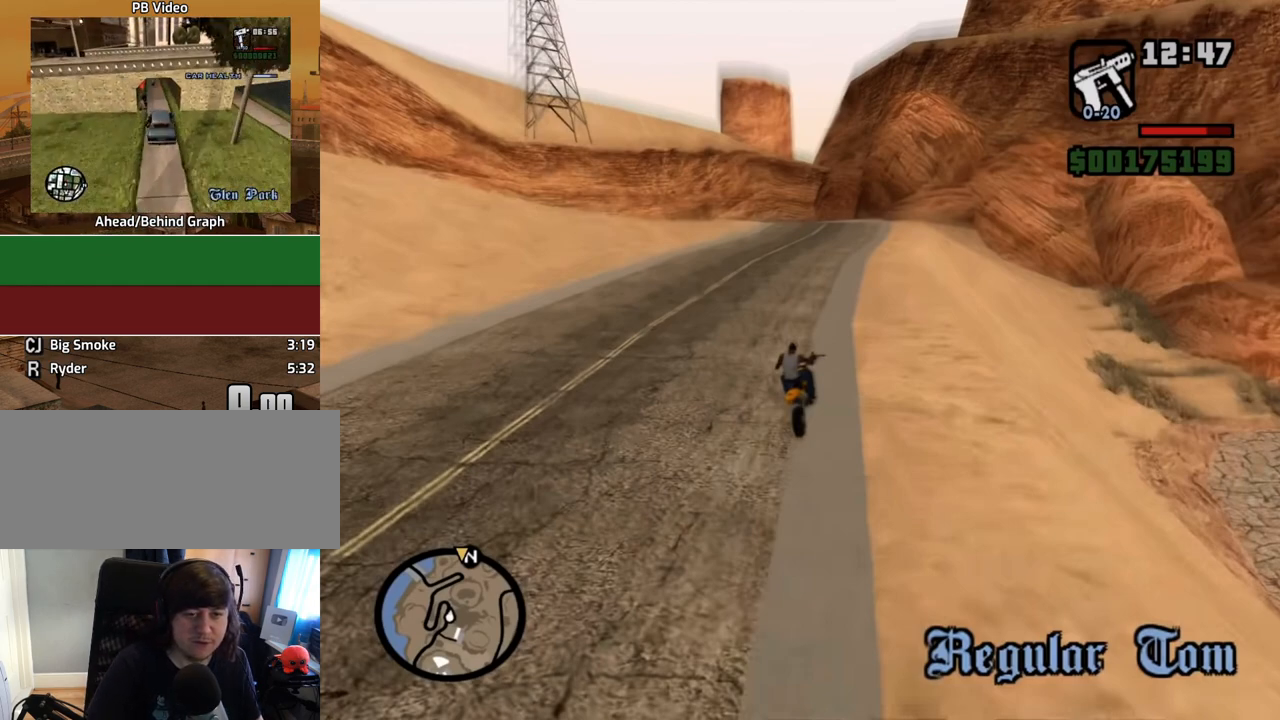
{"keys": [], "mouse": [], "events": [[167, "a", "down"], [301, "a", "up"], [301, "v", "down"], [385, "ctrl", "up"], [385, "v", "up"]]}
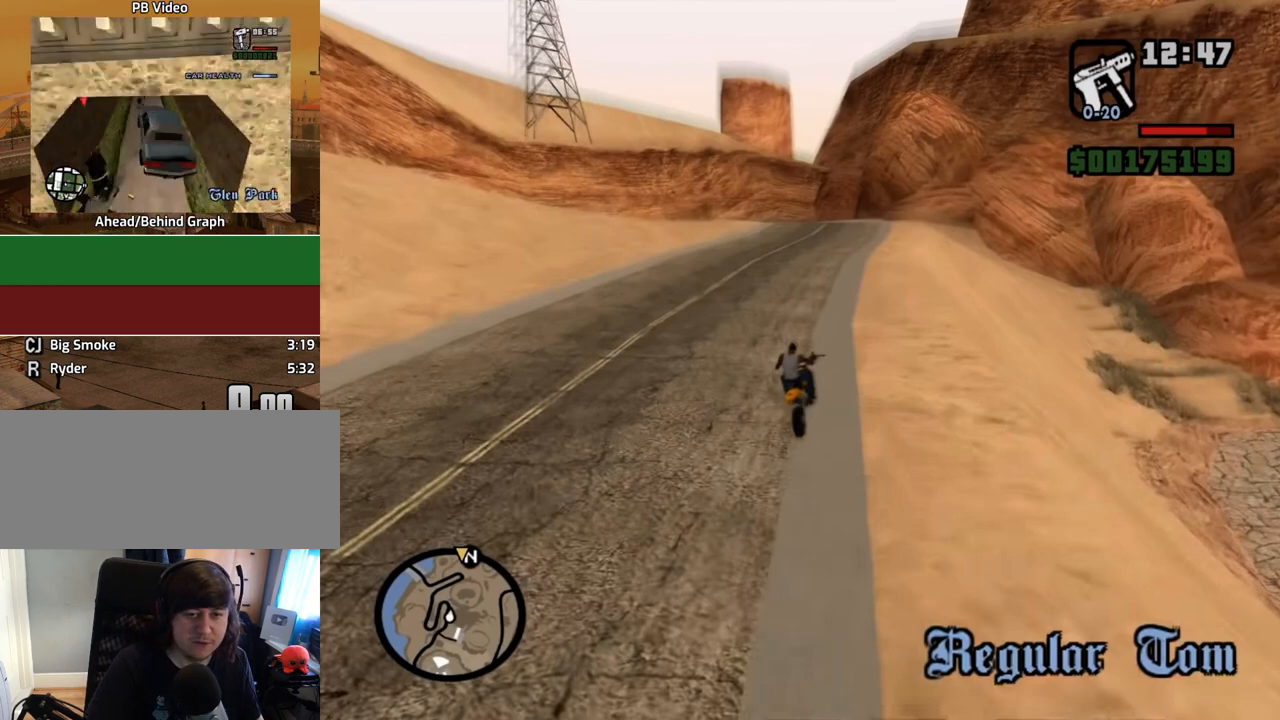
{"keys": [], "mouse": [], "events": []}
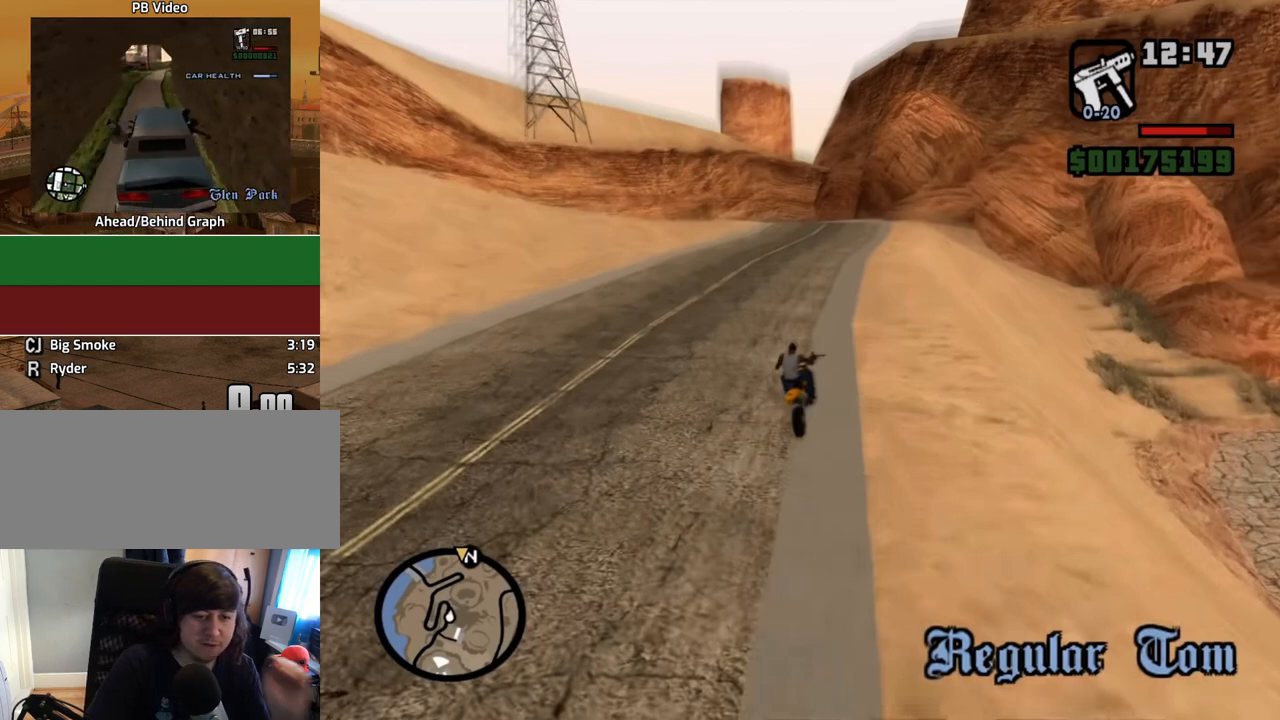
{"keys": [], "mouse": ["left"], "events": [[151, "mouse_left", "down"], [201, "mouse_left", "up"], [486, "mouse_left", "down"]]}
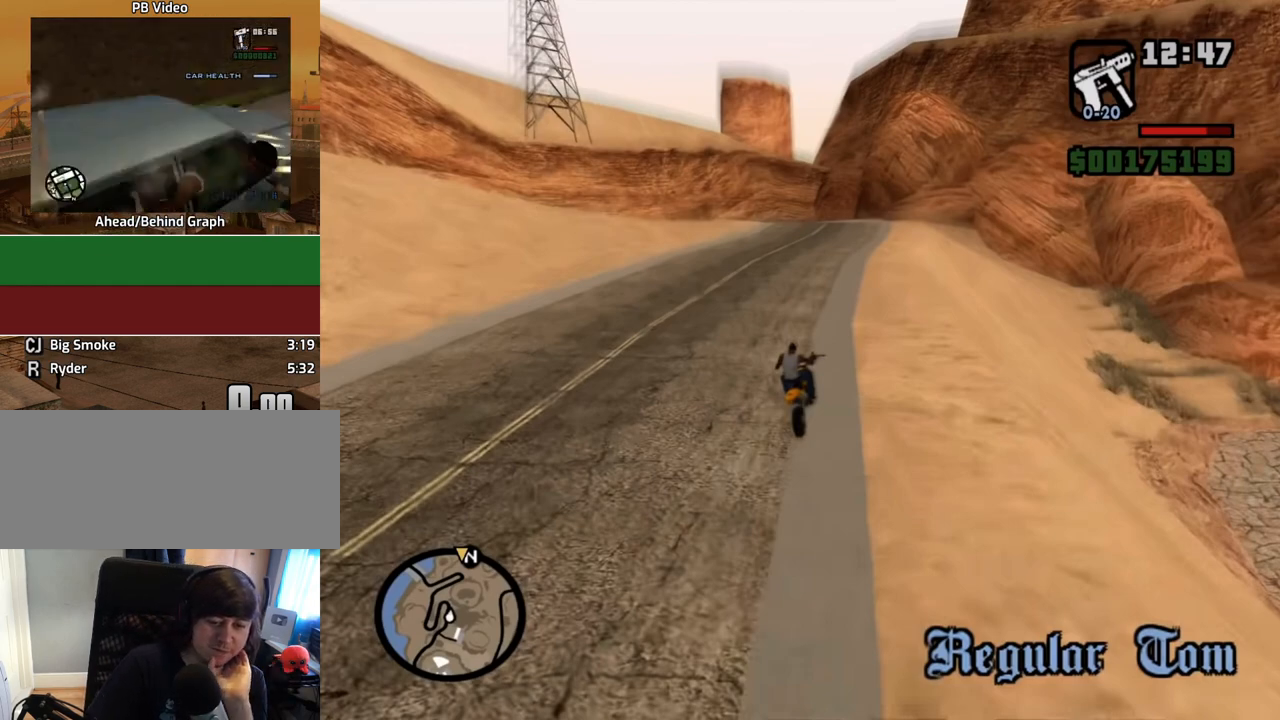
{"keys": [], "mouse": [], "events": [[34, "mouse_left", "up"]]}
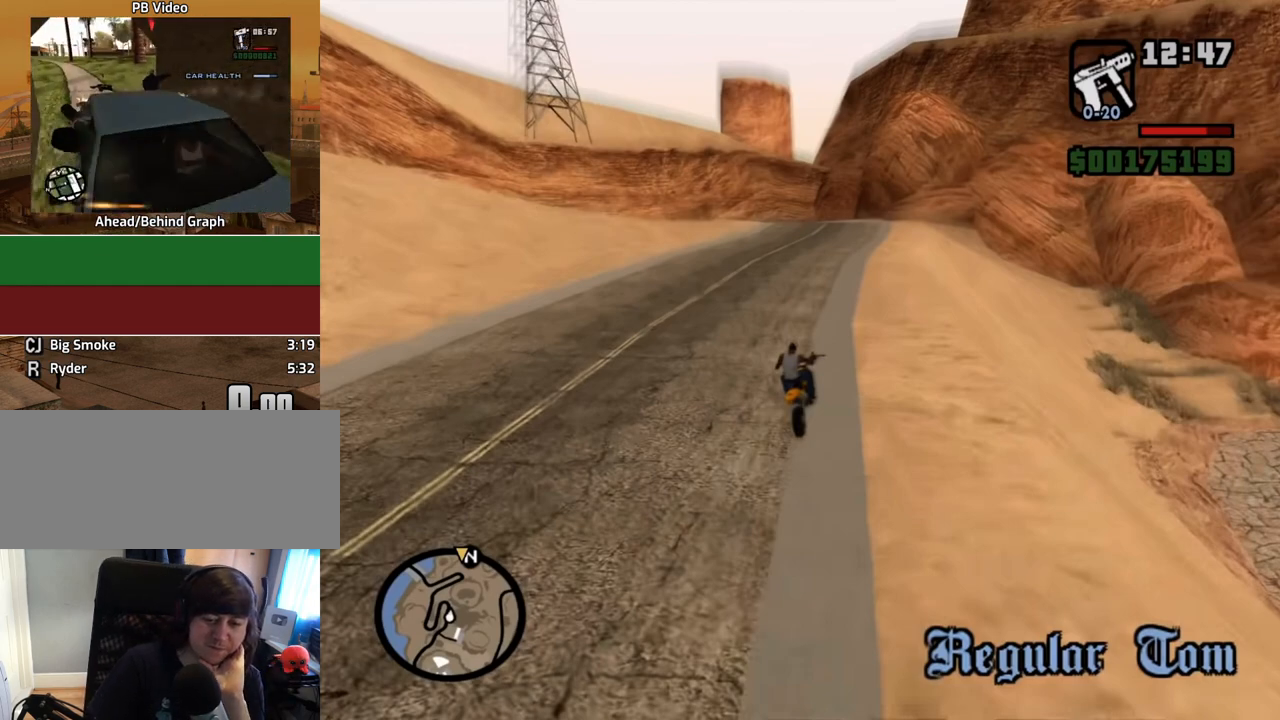
{"keys": [], "mouse": [], "events": [[335, "mouse_left", "down"], [402, "mouse_left", "up"]]}
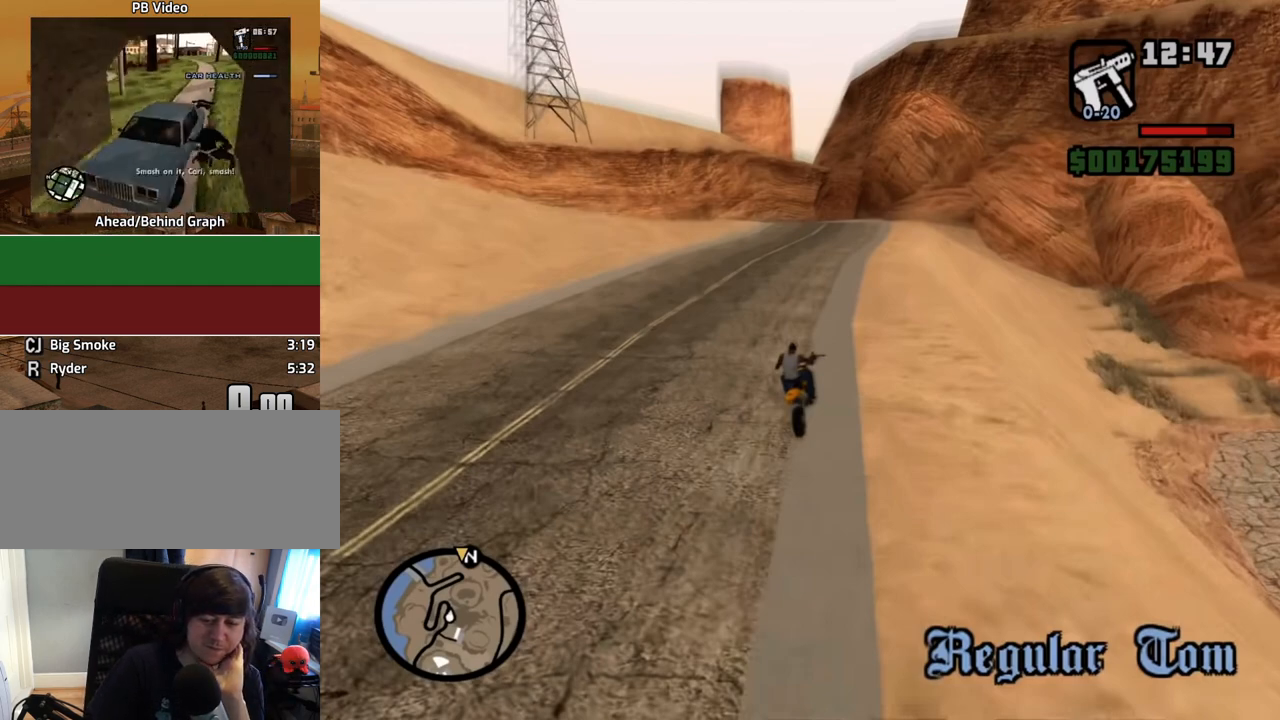
{"keys": [], "mouse": [], "events": [[184, "mouse_left", "down"], [285, "mouse_left", "up"]]}
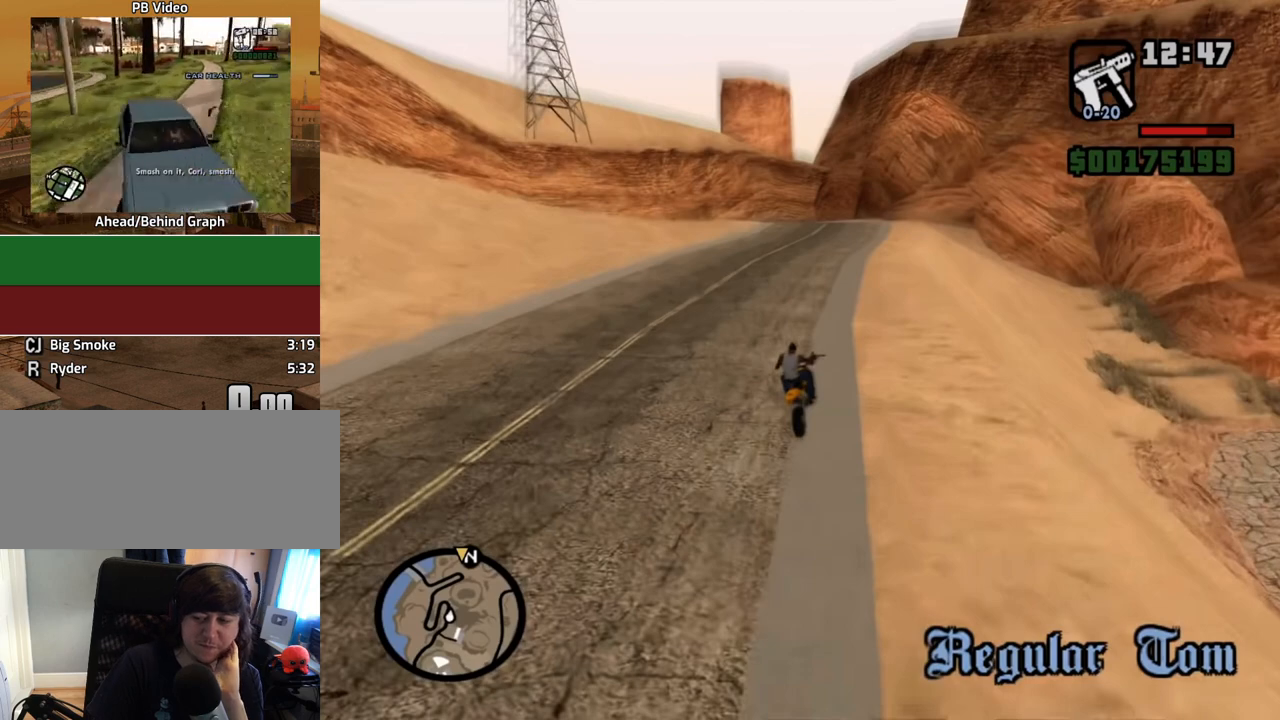
{"keys": [], "mouse": [], "events": []}
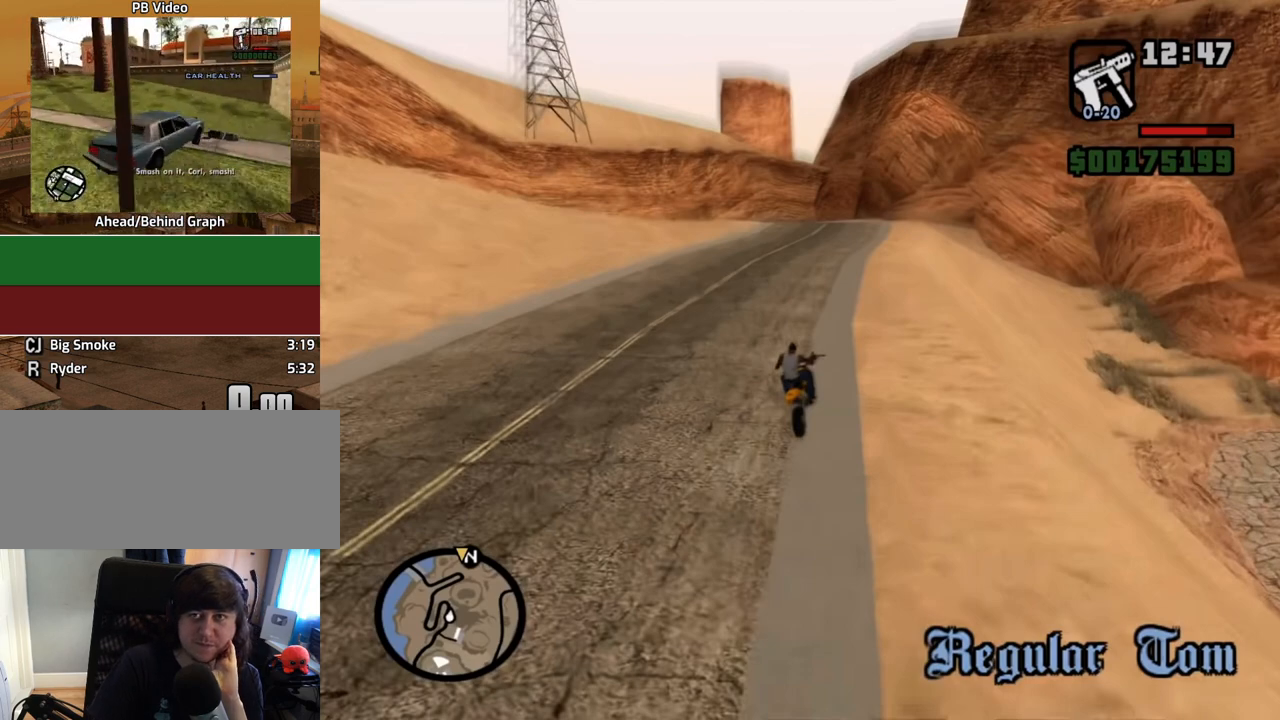
{"keys": [], "mouse": [], "events": [[268, "mouse_left", "down"], [319, "mouse_left", "up"]]}
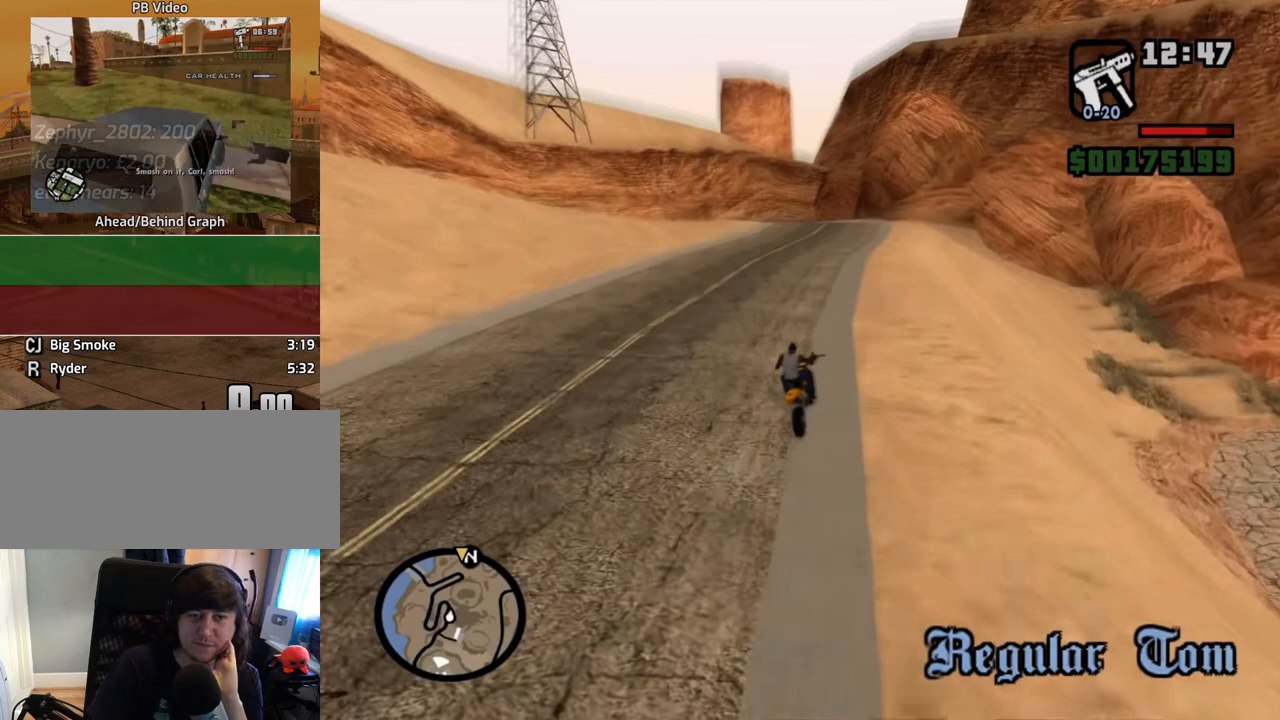
{"keys": [], "mouse": [], "events": []}
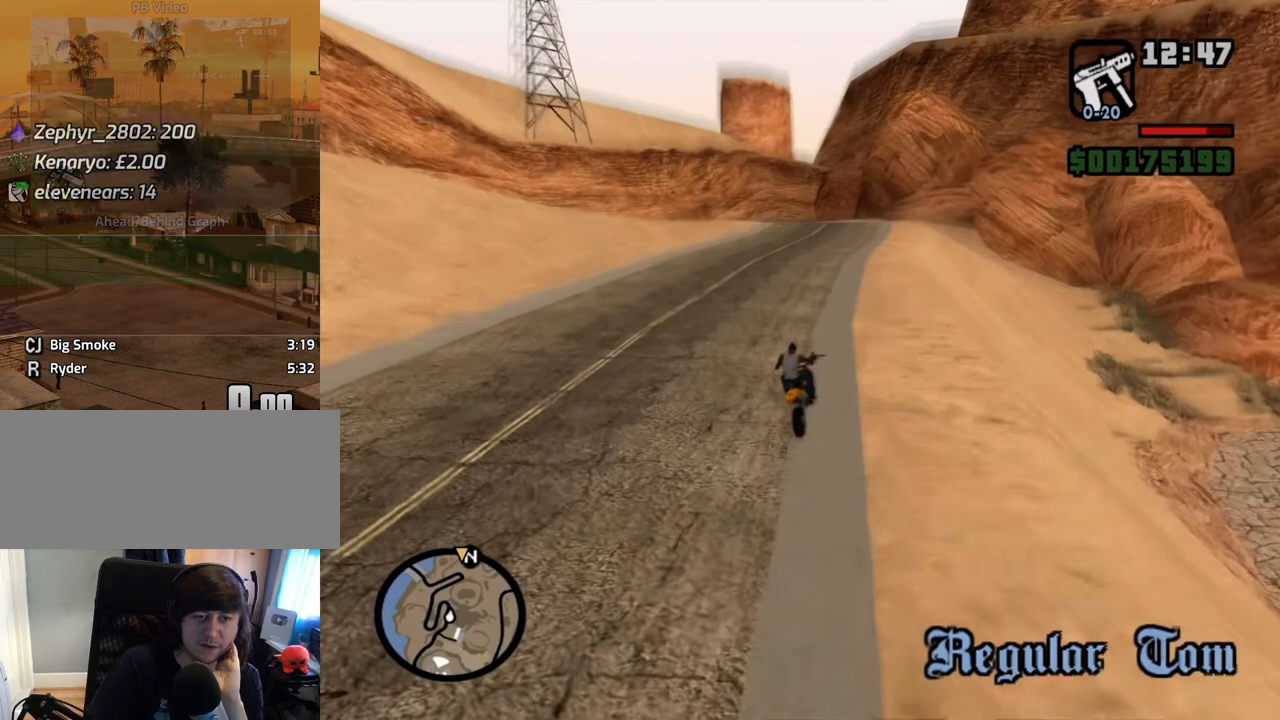
{"keys": [], "mouse": [], "events": [[84, "mouse_left", "down"], [134, "mouse_left", "up"]]}